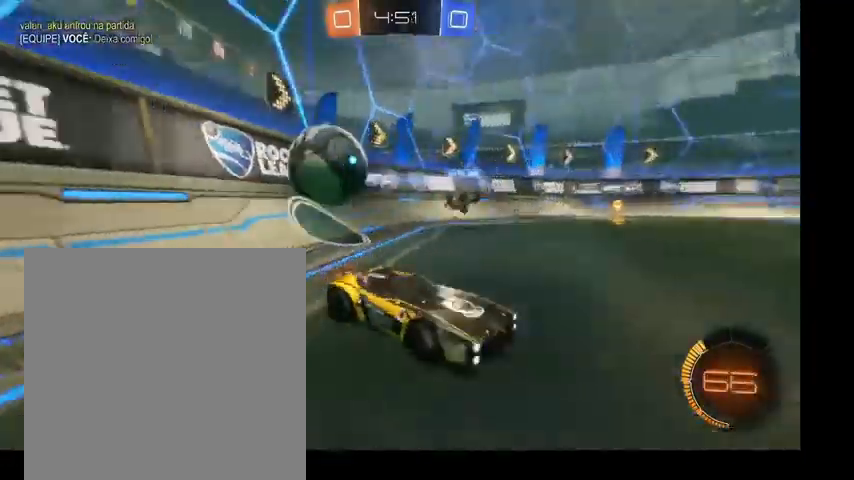
Gameplay with a controller (Xbox layout); each line is a JSON object with the inputs held at the frame after it. "events" lists button and stick changes between this image and that frame as [ms after this image, input, new state], when the widget could be followed in between. Not read: L3.
{"buttons": ["B", "Y"], "left_stick": "right", "right_stick": "center", "events": [[433, "Y", "down"]]}
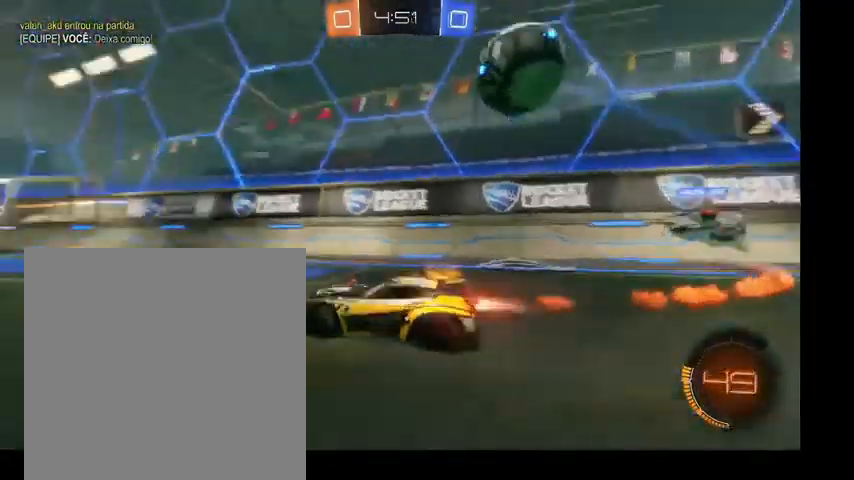
{"buttons": ["B"], "left_stick": "up", "right_stick": "center", "events": [[33, "Y", "up"], [100, "left_stick", "up"]]}
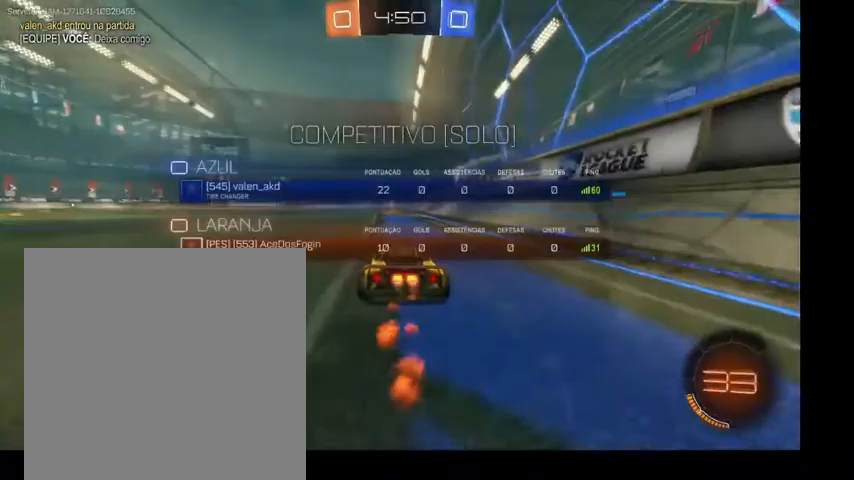
{"buttons": [], "left_stick": "up", "right_stick": "center", "events": [[167, "Y", "down"], [233, "B", "up"], [300, "Y", "up"]]}
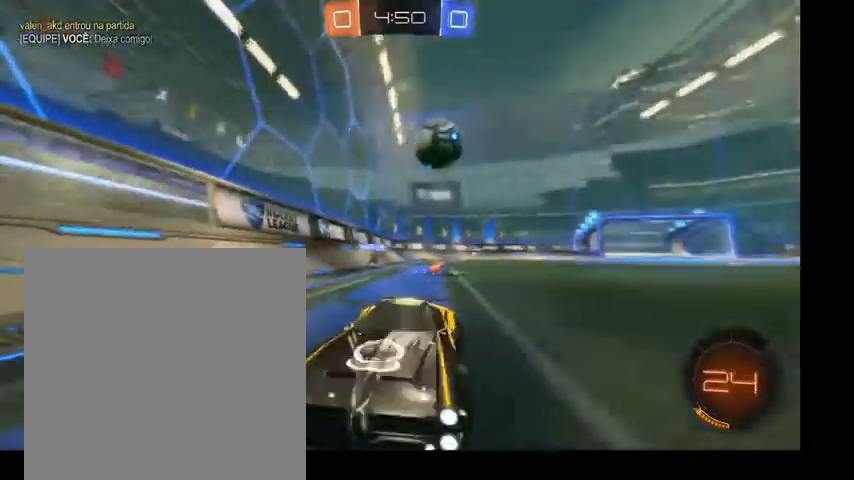
{"buttons": [], "left_stick": "up", "right_stick": "center", "events": []}
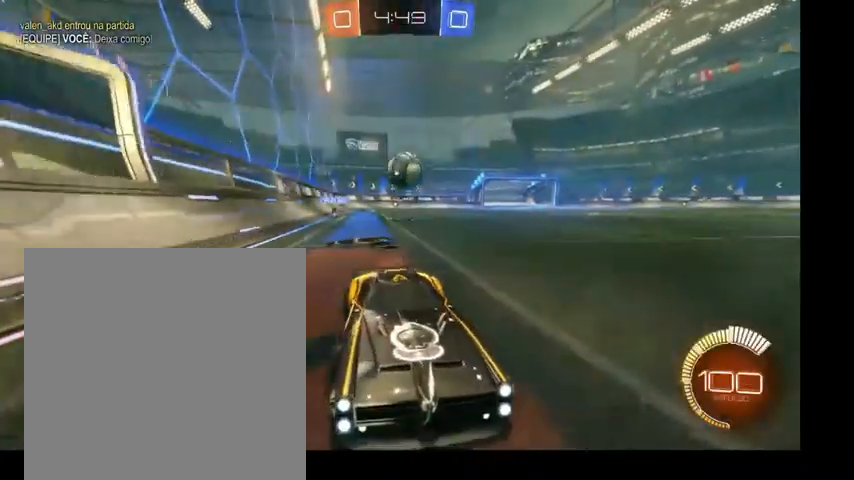
{"buttons": [], "left_stick": "up", "right_stick": "center", "events": []}
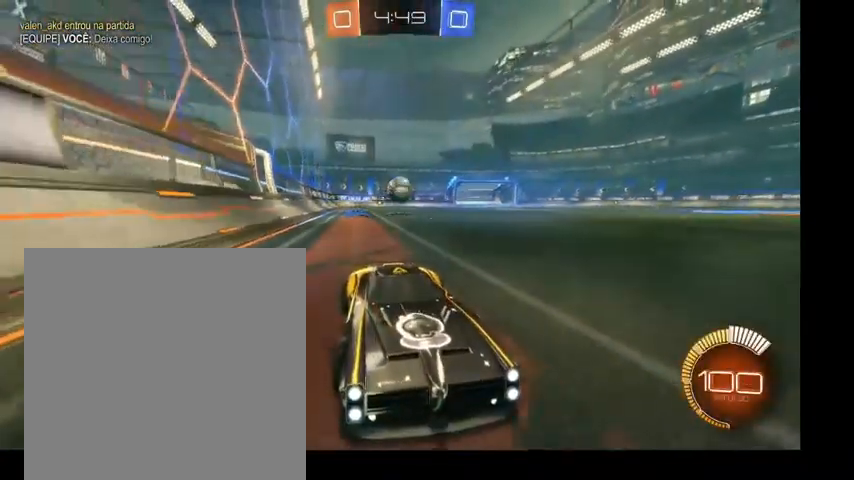
{"buttons": [], "left_stick": "up", "right_stick": "center", "events": []}
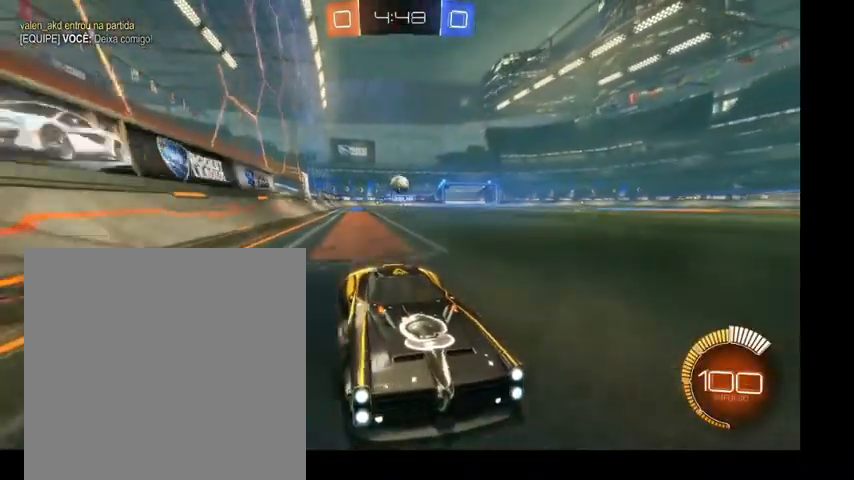
{"buttons": [], "left_stick": "up-left", "right_stick": "center", "events": [[67, "left_stick", "up-right"], [400, "left_stick", "up"], [500, "left_stick", "up-left"]]}
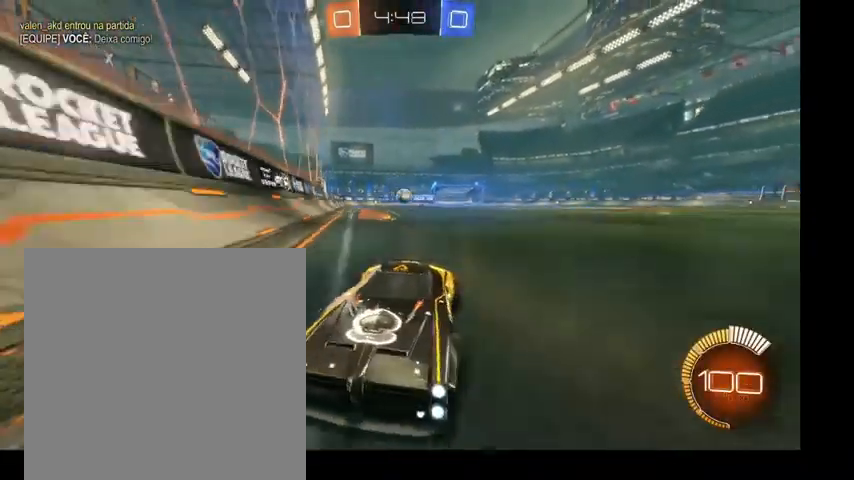
{"buttons": [], "left_stick": "up-left", "right_stick": "center", "events": [[200, "L1", "down"], [367, "L1", "up"]]}
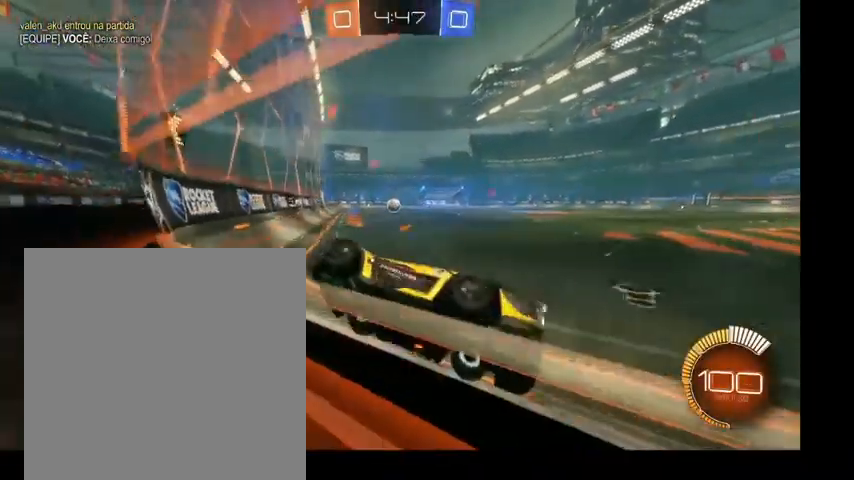
{"buttons": [], "left_stick": "up-left", "right_stick": "center", "events": [[200, "L1", "down"], [300, "L1", "up"]]}
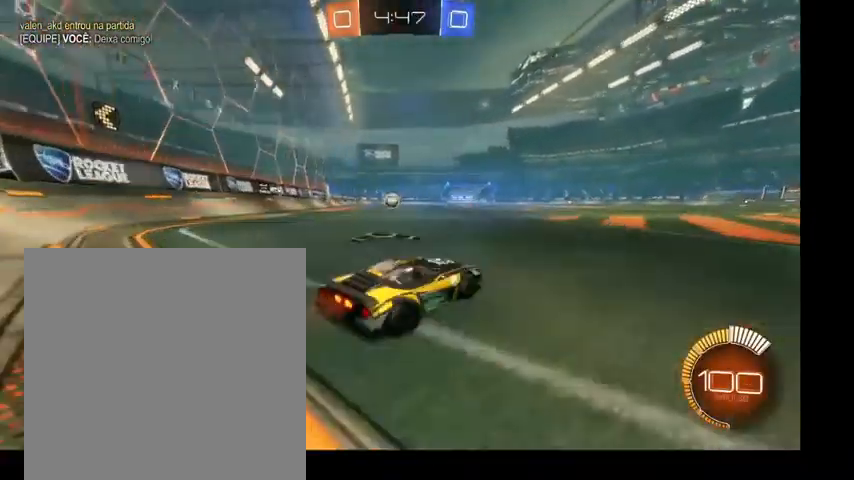
{"buttons": [], "left_stick": "up", "right_stick": "center", "events": [[167, "left_stick", "up"]]}
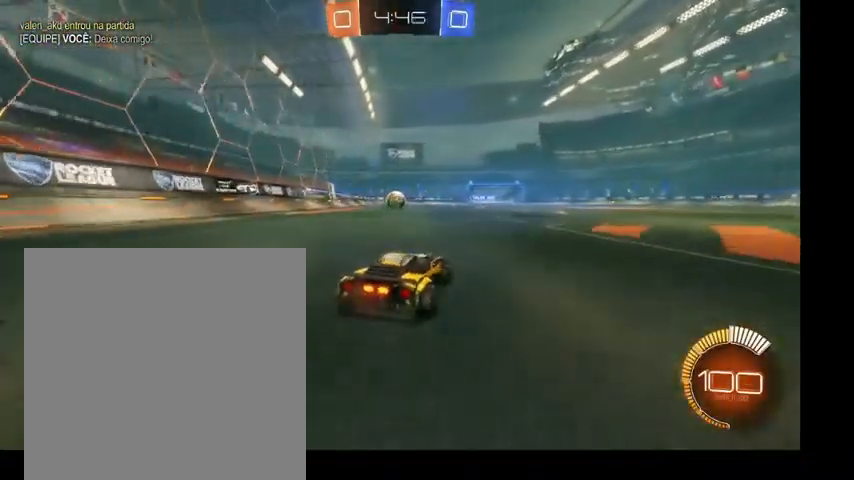
{"buttons": [], "left_stick": "up", "right_stick": "center", "events": [[33, "left_stick", "up-left"], [500, "left_stick", "up"]]}
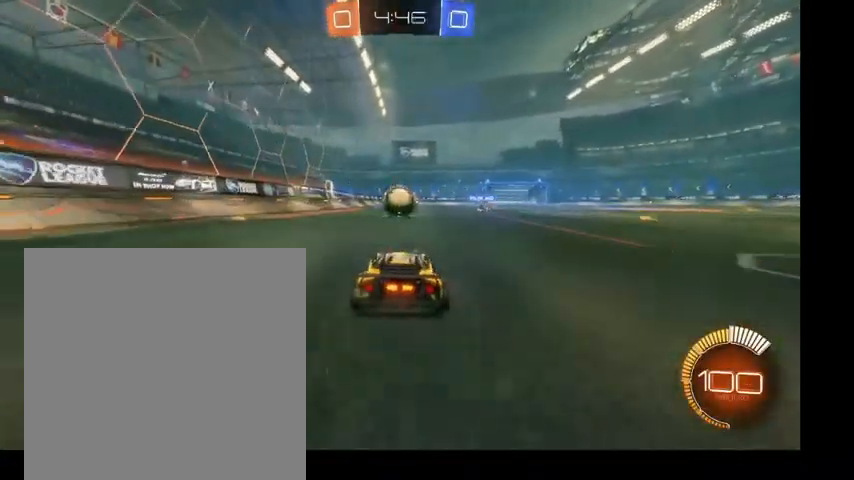
{"buttons": [], "left_stick": "center", "right_stick": "center", "events": [[400, "left_stick", "down"], [500, "left_stick", "center"]]}
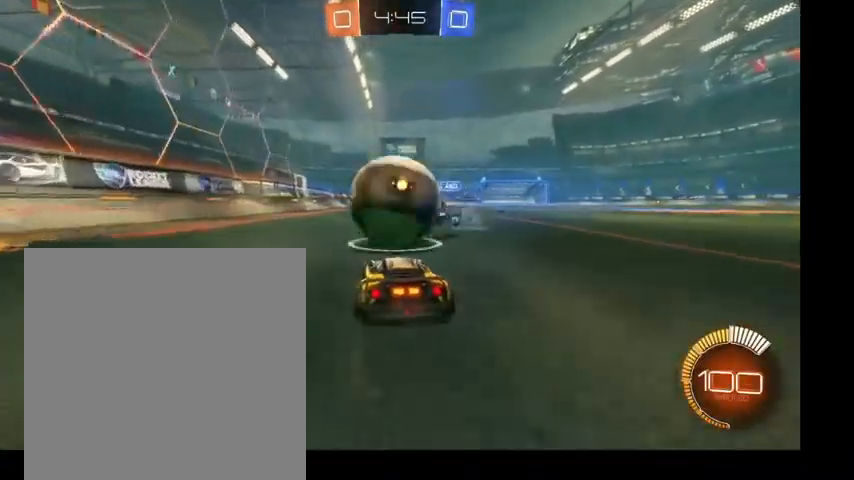
{"buttons": [], "left_stick": "down", "right_stick": "center", "events": [[233, "left_stick", "down"]]}
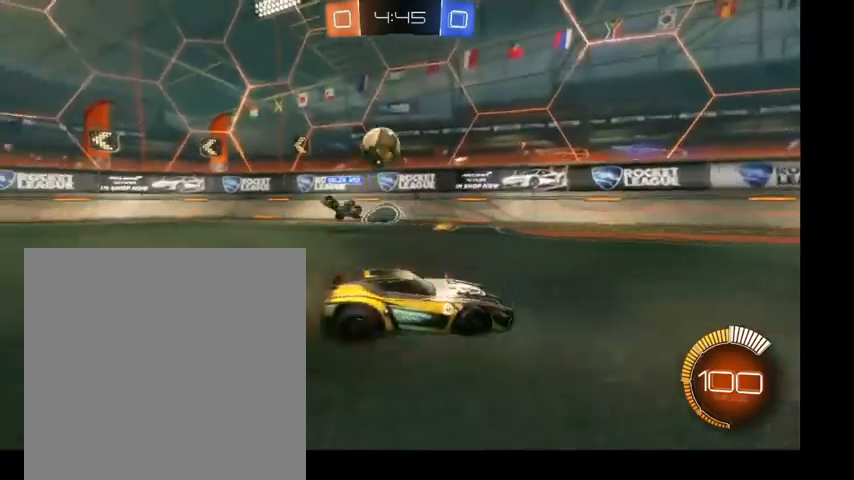
{"buttons": ["L1"], "left_stick": "up", "right_stick": "center", "events": [[33, "A", "down"], [133, "A", "up"], [200, "A", "down"], [300, "A", "up"], [467, "L1", "down"], [467, "left_stick", "up"]]}
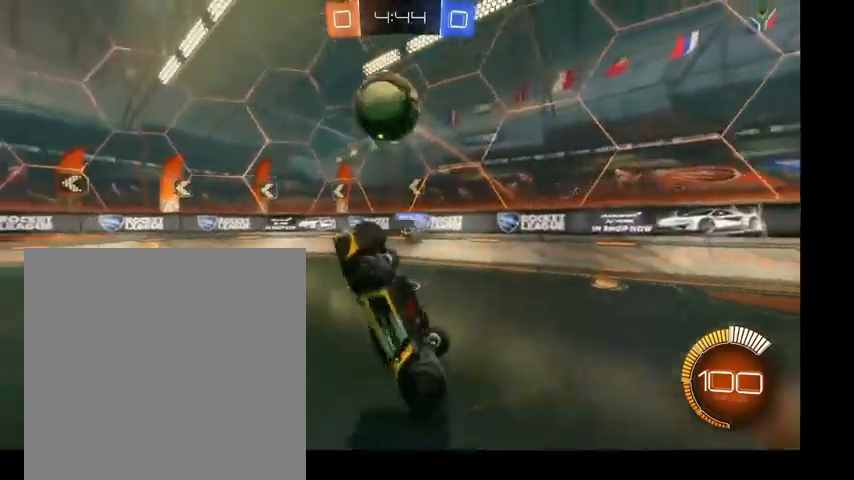
{"buttons": [], "left_stick": "up-left", "right_stick": "center", "events": [[67, "Y", "down"], [133, "Y", "up"], [433, "left_stick", "up-left"], [467, "L1", "up"]]}
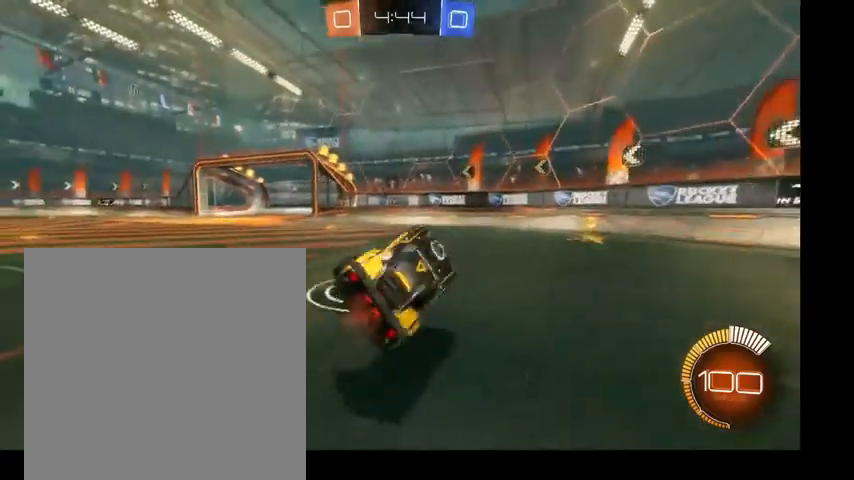
{"buttons": ["B"], "left_stick": "up", "right_stick": "center", "events": [[200, "B", "down"], [500, "left_stick", "up"]]}
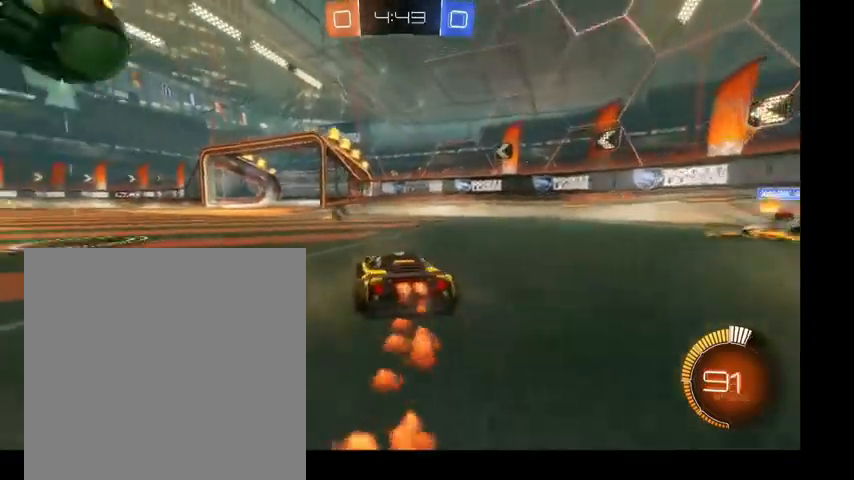
{"buttons": ["B"], "left_stick": "up-left", "right_stick": "center", "events": [[167, "left_stick", "up-left"]]}
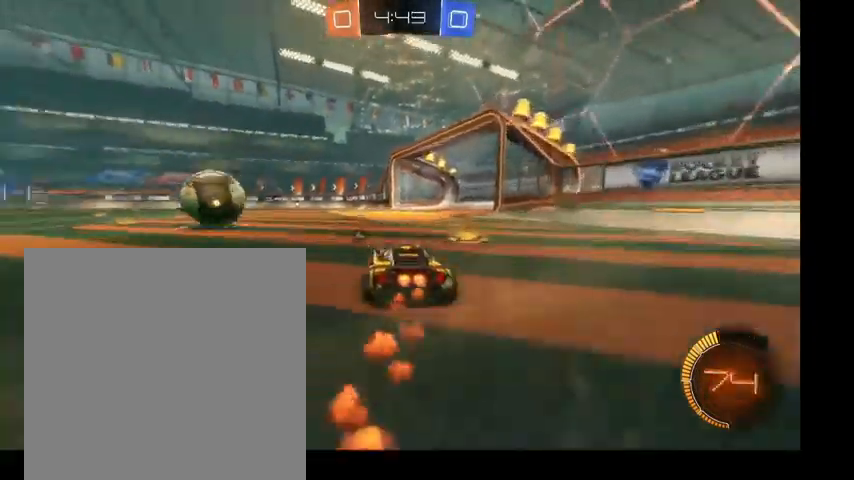
{"buttons": ["B"], "left_stick": "center", "right_stick": "center", "events": [[200, "A", "down"], [200, "R1", "down"], [200, "left_stick", "down"], [400, "R1", "up"], [400, "left_stick", "center"], [433, "A", "up"]]}
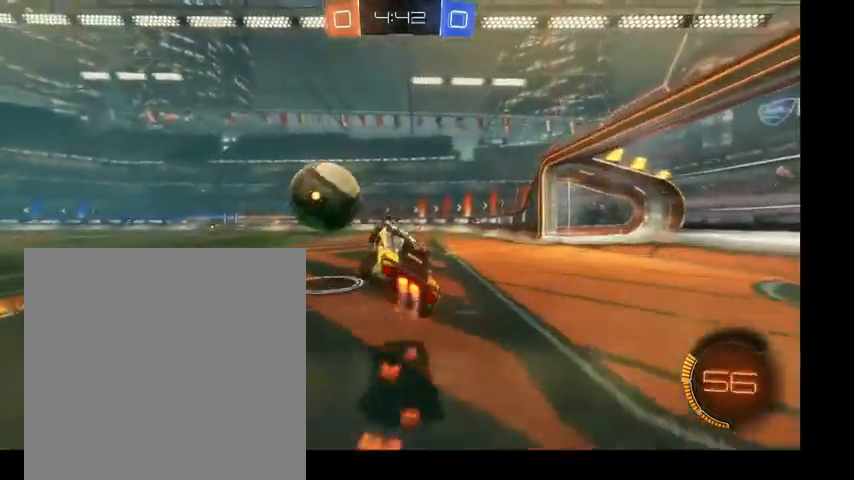
{"buttons": ["L1"], "left_stick": "up", "right_stick": "center", "events": [[100, "L1", "down"], [100, "left_stick", "up-left"], [133, "A", "down"], [367, "A", "up"], [400, "left_stick", "up"], [500, "B", "up"]]}
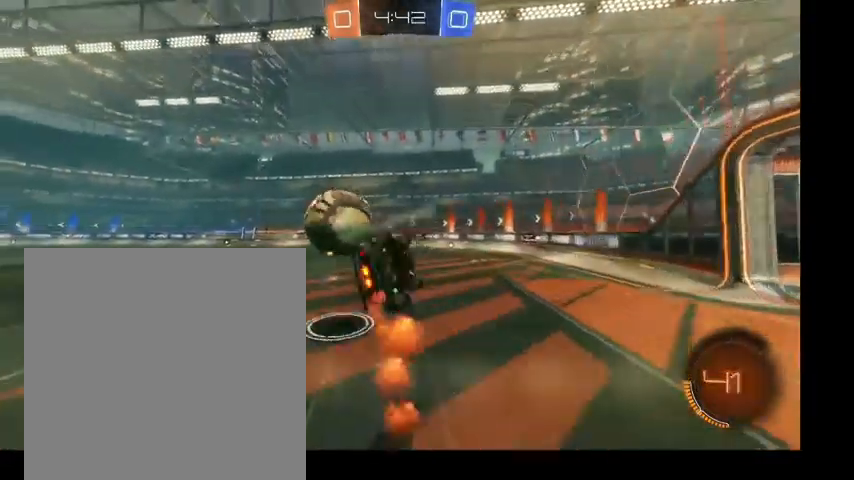
{"buttons": ["L1"], "left_stick": "center", "right_stick": "center", "events": [[33, "left_stick", "center"], [167, "left_stick", "down"], [367, "left_stick", "down-right"], [467, "left_stick", "center"]]}
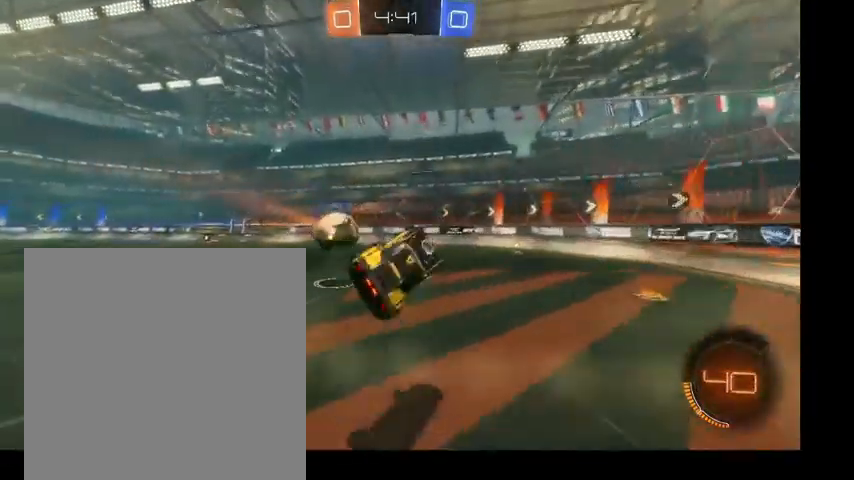
{"buttons": [], "left_stick": "right", "right_stick": "center", "events": [[33, "L1", "up"], [500, "left_stick", "right"]]}
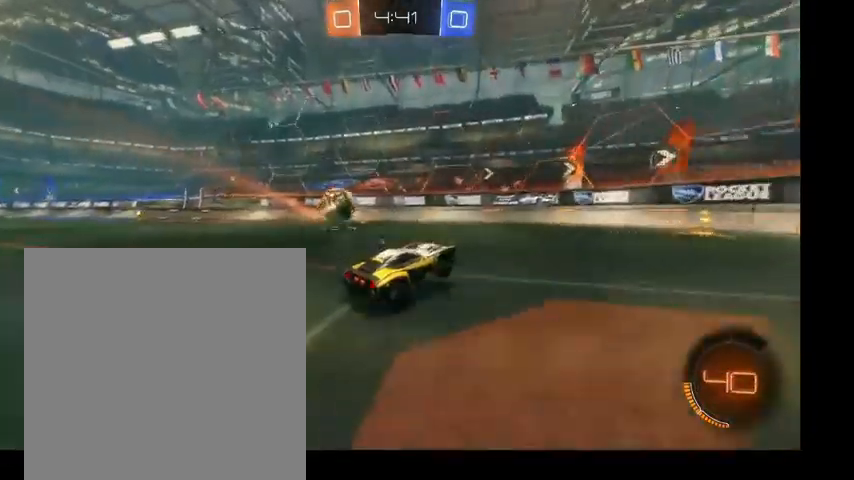
{"buttons": [], "left_stick": "right", "right_stick": "center", "events": [[167, "L1", "down"], [300, "L1", "up"]]}
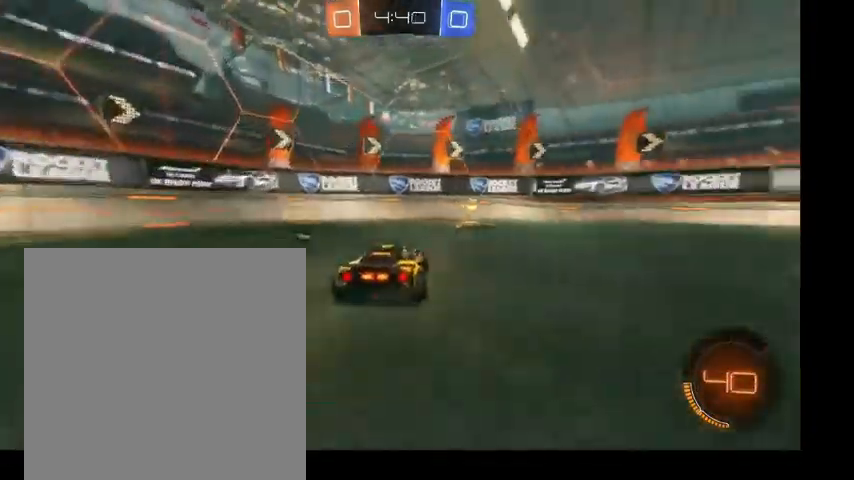
{"buttons": [], "left_stick": "up-left", "right_stick": "center", "events": [[167, "left_stick", "up"], [200, "Y", "down"], [233, "left_stick", "up-left"], [333, "Y", "up"]]}
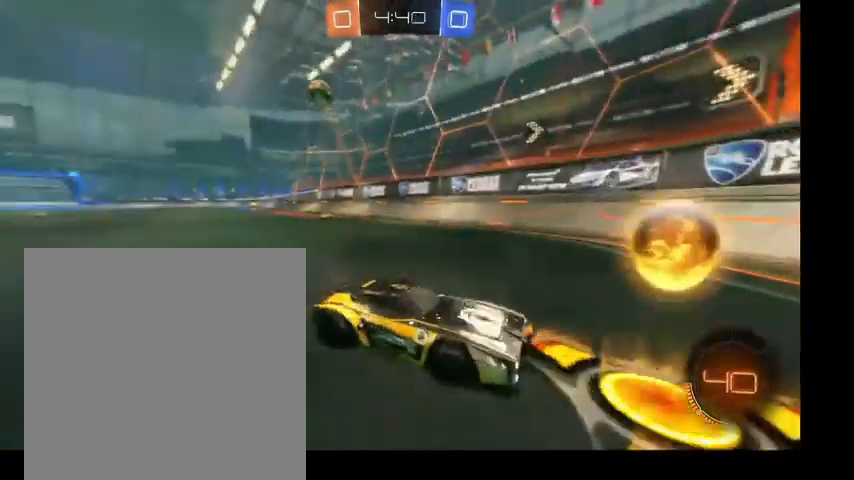
{"buttons": [], "left_stick": "up-left", "right_stick": "center", "events": []}
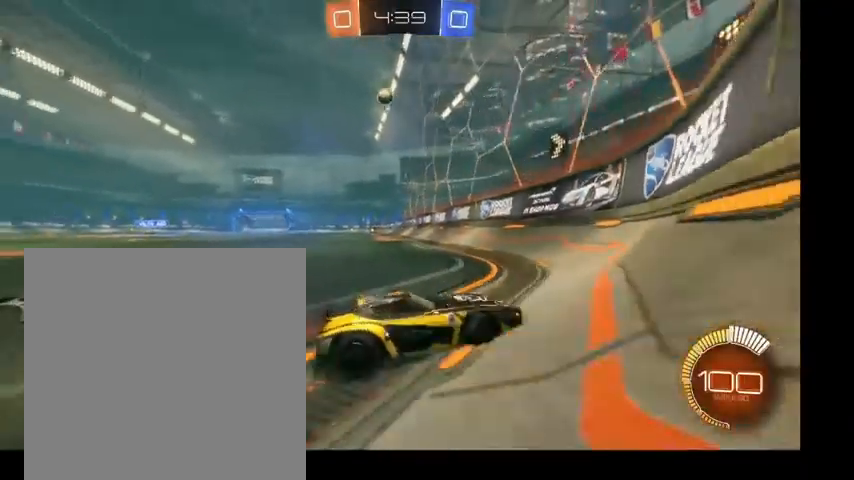
{"buttons": [], "left_stick": "up-left", "right_stick": "center", "events": []}
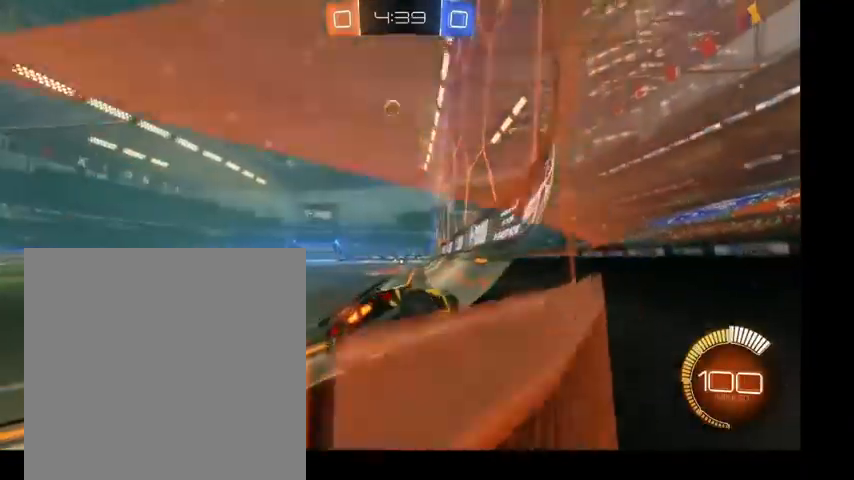
{"buttons": ["B"], "left_stick": "up", "right_stick": "center", "events": [[200, "B", "down"], [200, "left_stick", "up"]]}
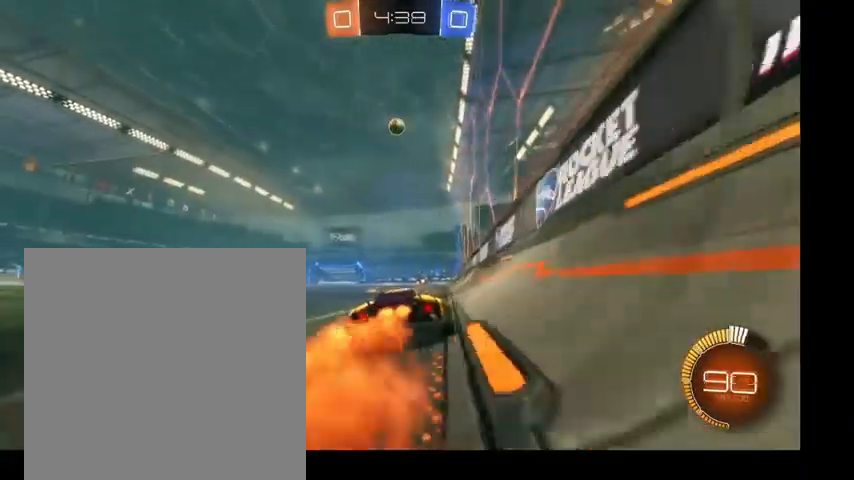
{"buttons": [], "left_stick": "center", "right_stick": "center", "events": [[333, "B", "up"], [433, "left_stick", "center"]]}
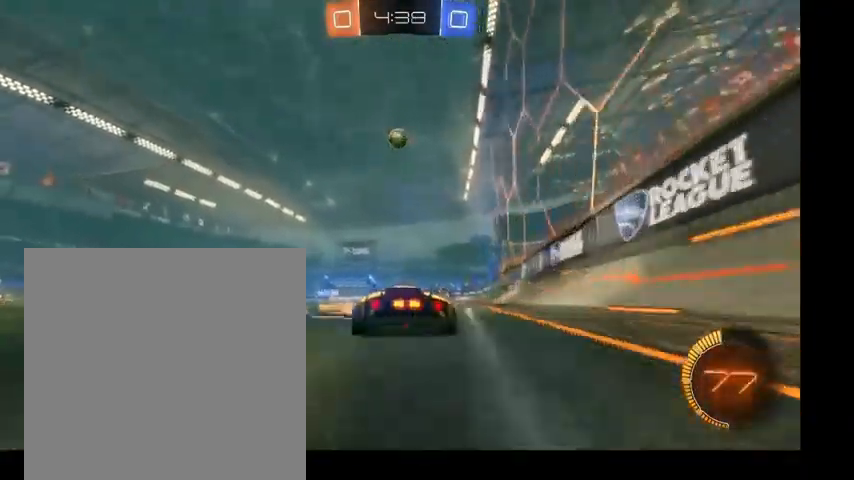
{"buttons": [], "left_stick": "center", "right_stick": "center", "events": [[333, "left_stick", "left"], [400, "left_stick", "center"]]}
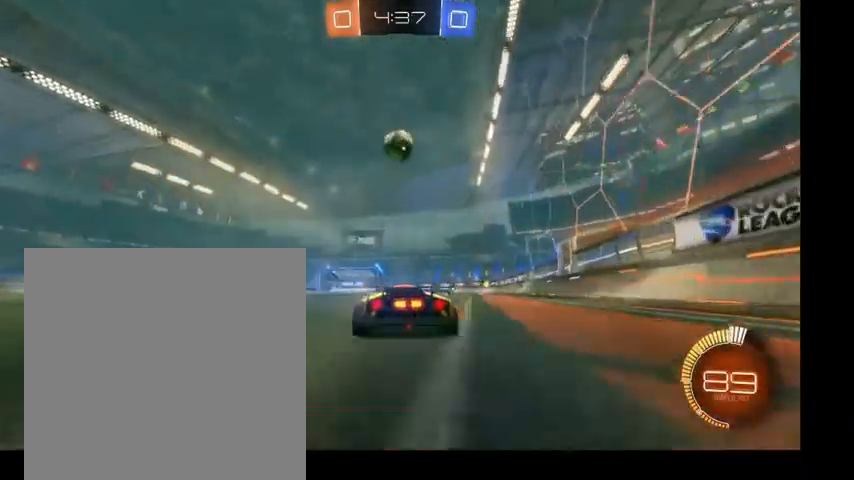
{"buttons": ["A", "B"], "left_stick": "down-right", "right_stick": "center", "events": [[133, "left_stick", "up"], [300, "B", "down"], [467, "A", "down"], [500, "left_stick", "down-right"]]}
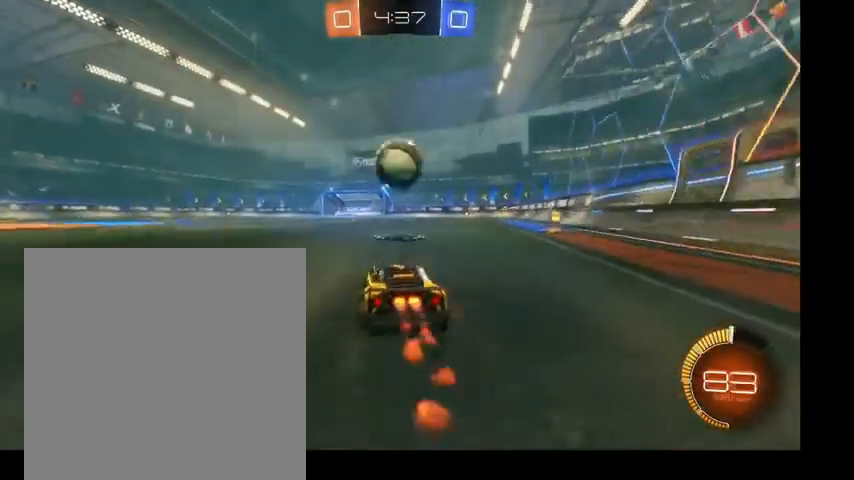
{"buttons": ["B", "L1"], "left_stick": "right", "right_stick": "center", "events": [[67, "L1", "down"], [200, "A", "up"], [400, "left_stick", "right"]]}